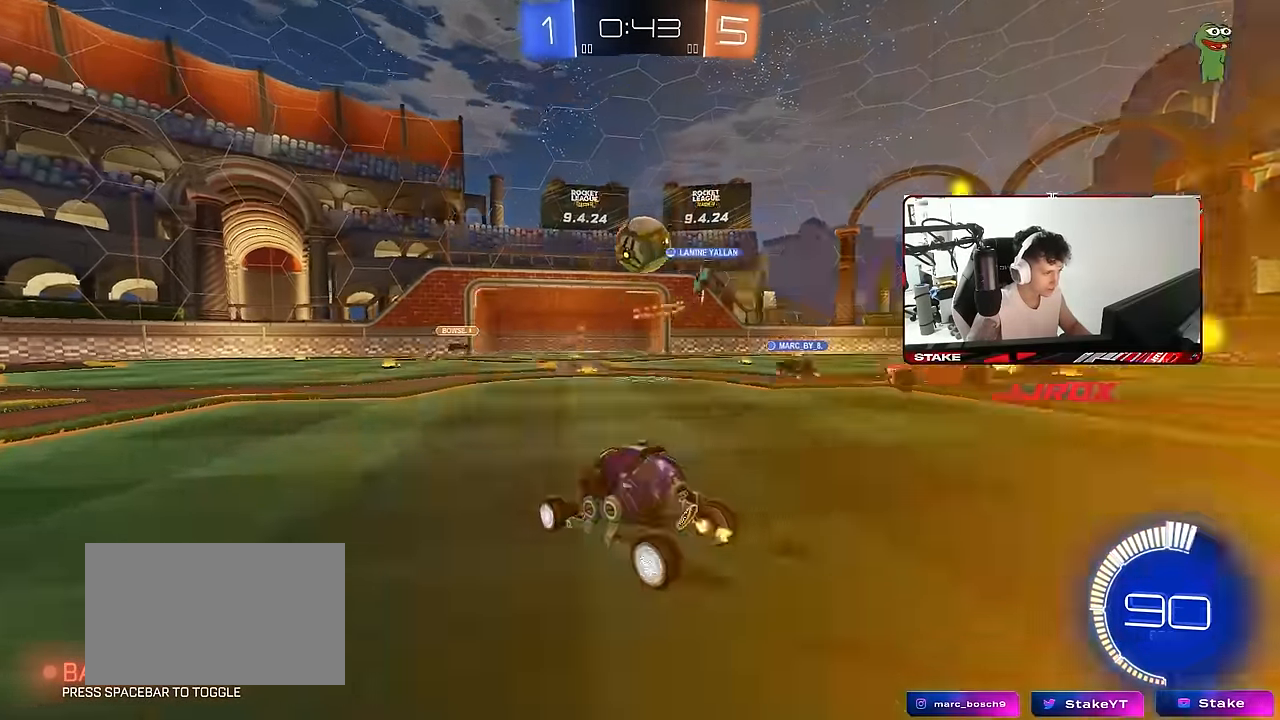
Gameplay with keyboard and mouse; each line is a JSON object with the keys and mouse buttons held at the frame after it. "events" lists presses ("down") and releases ("up") of "1", "2", "3", "4", "5", "a", "alt", "c", "caps_lock", "ctrl", "d", "e", "f", "g", "q", "r", "s", "shift", "space", "t", "tab", "v", "w", "x", "z", "mouse_left", "mouse_wheel" and "mouse_right" between this image and that frame as [ms after this image, input, new state], when the widget could be followed in between. "mouse_left", "mouse_wheel", "mouse_right" = the "left", "wheel", "right" buttons of the "mouse" list. No other keys are recorded. "wheel" means that the mouse wheel is clicked or scrolled. "mouse_move" is the direction in which the mouse moves at that frame (one of eight, or "still"), when it could be read.
{"keys": ["w"], "mouse": ["left"], "mouse_move": "still", "events": [[133, "a", "down"], [133, "d", "up"], [267, "mouse_left", "down"], [317, "a", "up"]]}
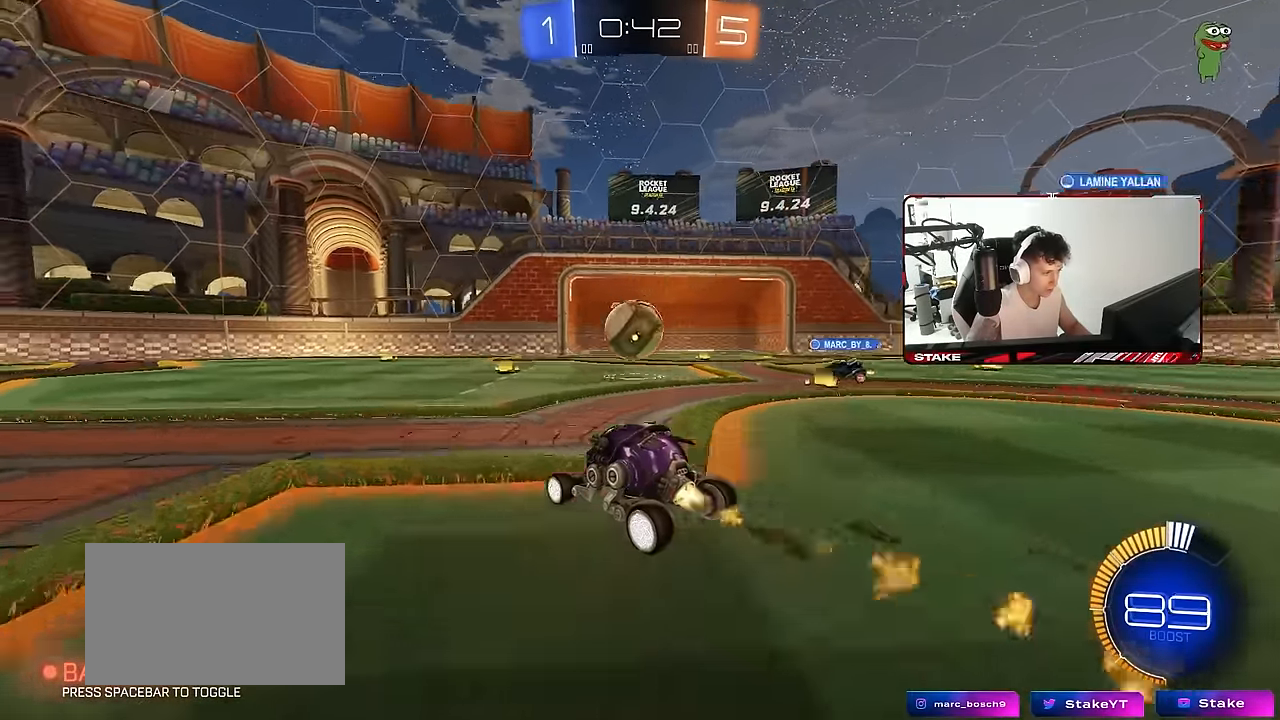
{"keys": ["d", "w"], "mouse": [], "mouse_move": "still", "events": [[383, "d", "down"], [433, "mouse_left", "up"]]}
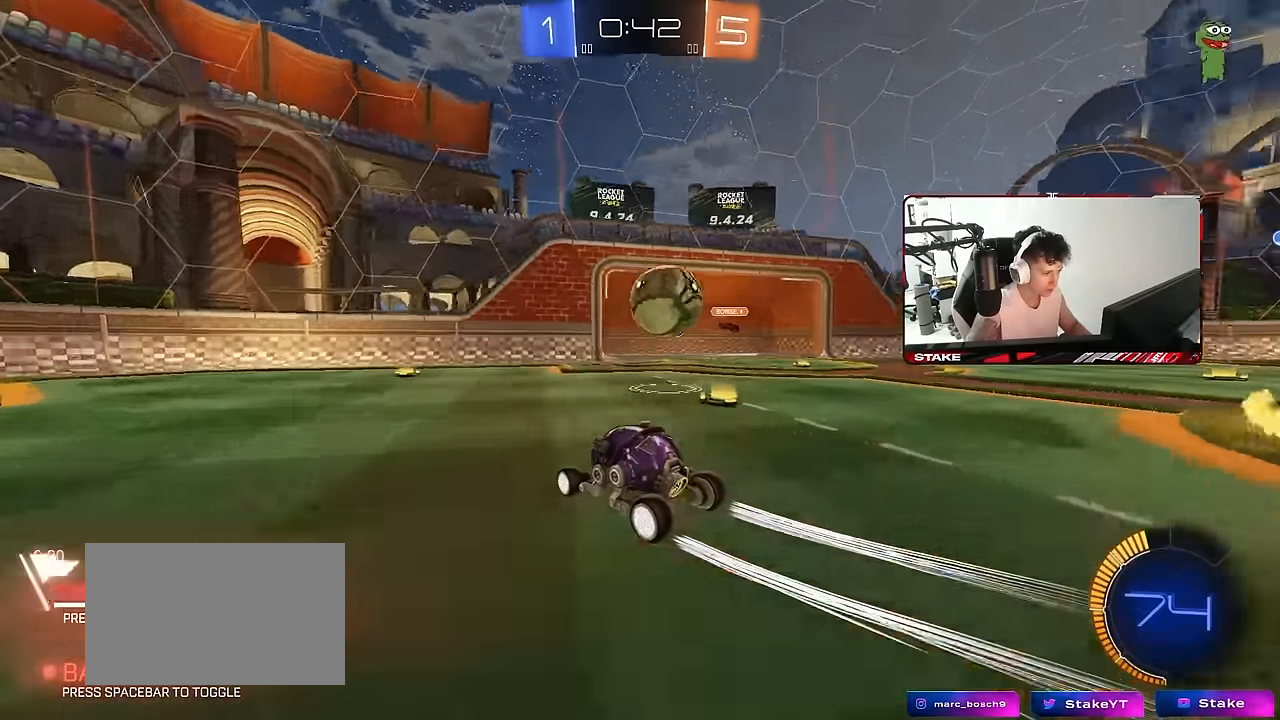
{"keys": ["d", "shift", "w"], "mouse": ["left", "right"], "mouse_move": "up-left", "events": [[117, "mouse_right", "down"], [117, "w", "up"], [200, "s", "down"], [250, "a", "down"], [250, "d", "up"], [250, "shift", "down"], [350, "mouse_left", "down"], [350, "s", "up"], [400, "d", "down"], [400, "mouse_right", "up"], [450, "a", "up"], [450, "w", "down"], [483, "mouse_right", "down"]]}
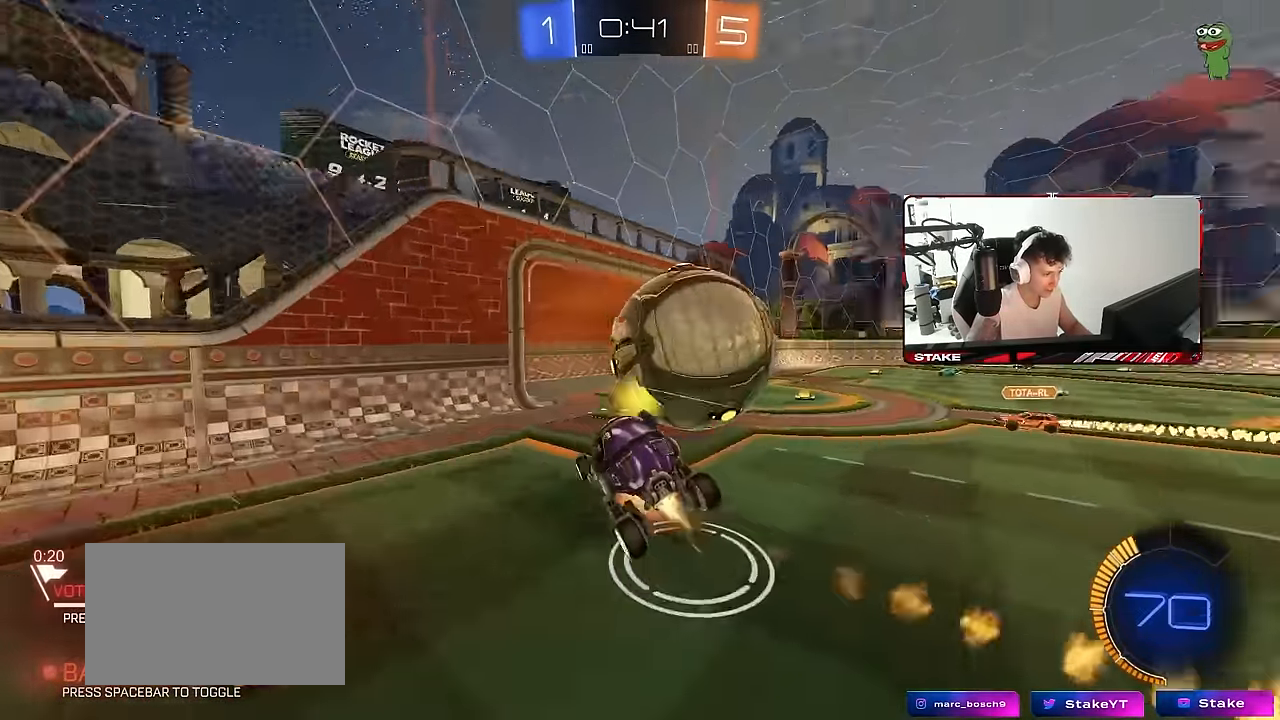
{"keys": ["d", "shift"], "mouse": [], "mouse_move": "still", "events": [[83, "s", "down"], [83, "w", "up"], [133, "mouse_right", "up"], [167, "mouse_left", "up"], [450, "s", "up"]]}
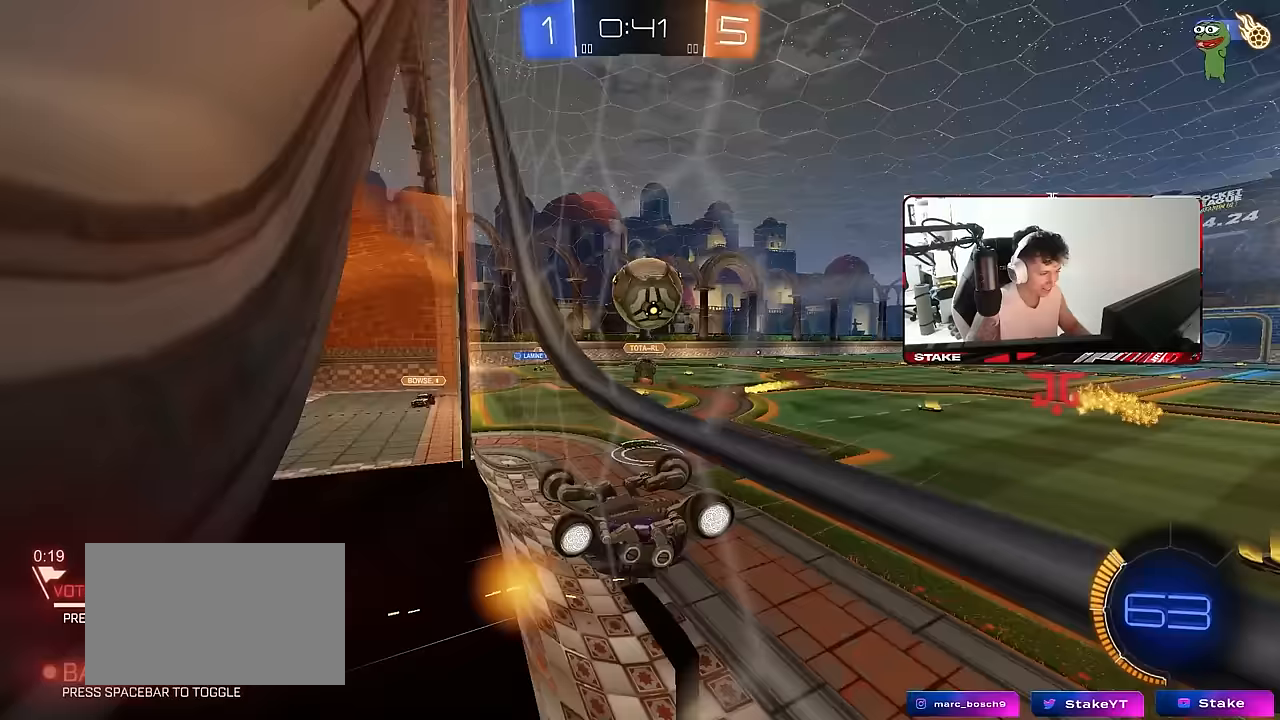
{"keys": ["d", "w"], "mouse": [], "mouse_move": "still", "events": [[417, "w", "down"], [467, "shift", "up"]]}
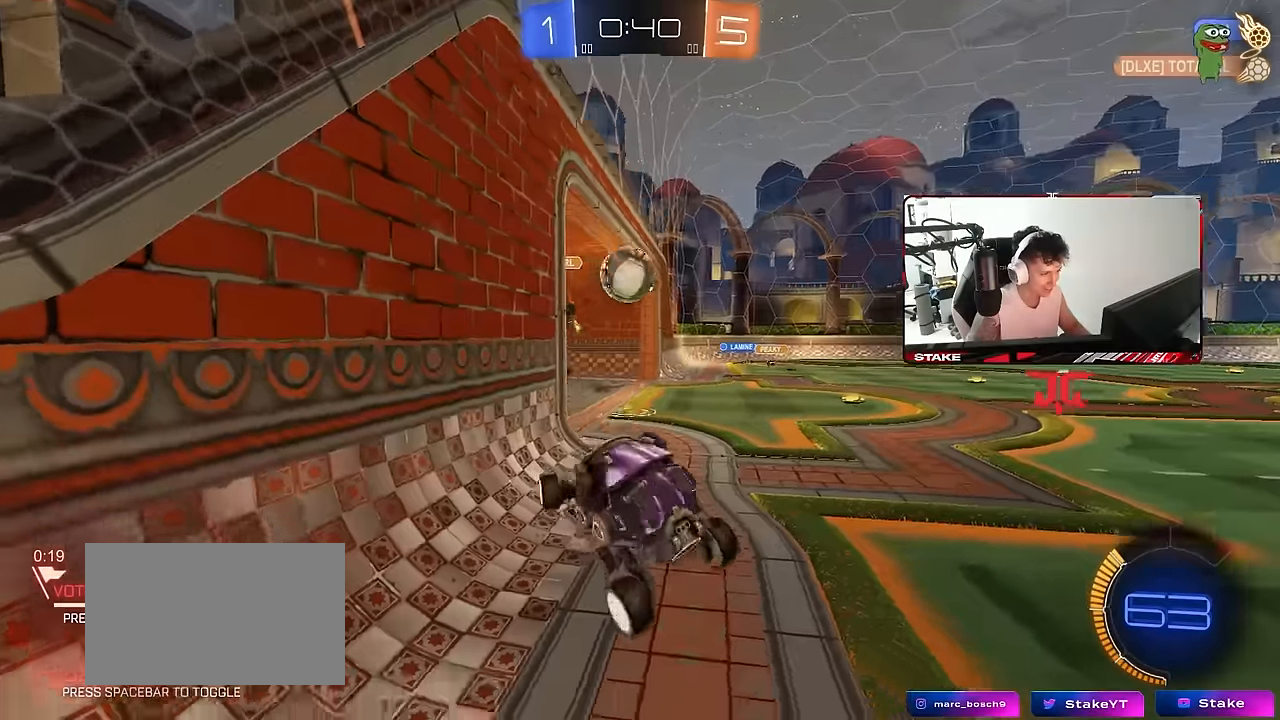
{"keys": ["d", "w"], "mouse": [], "mouse_move": "up", "events": [[17, "w", "up"], [250, "w", "down"], [300, "d", "up"], [433, "d", "down"]]}
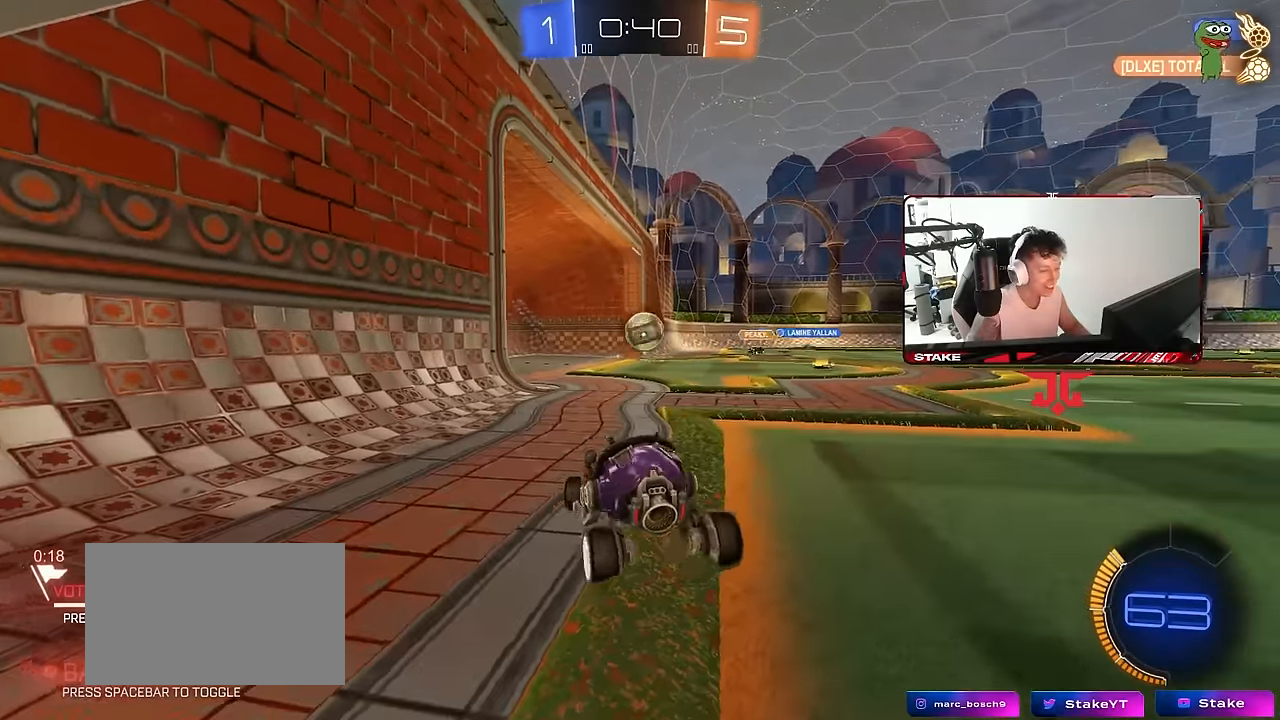
{"keys": ["d", "w"], "mouse": [], "mouse_move": "still", "events": [[133, "d", "up"], [167, "w", "up"], [367, "d", "down"], [450, "w", "down"]]}
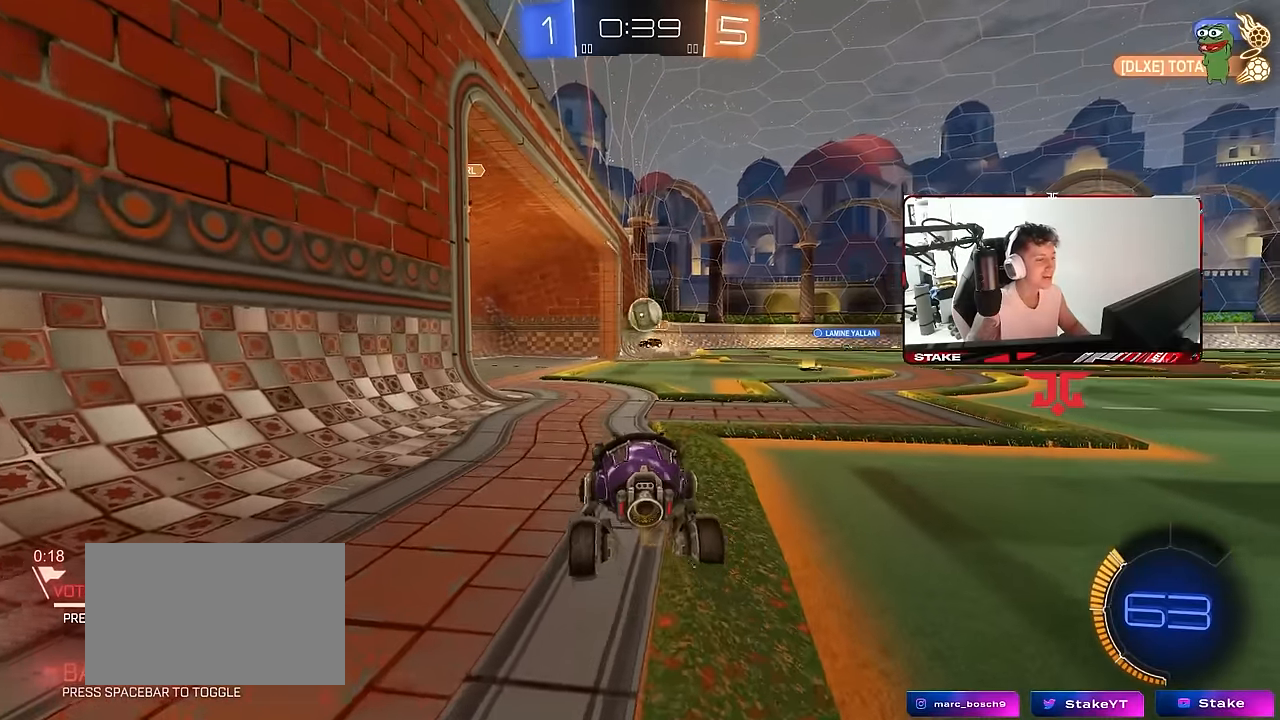
{"keys": ["w"], "mouse": [], "mouse_move": "still", "events": [[100, "d", "up"], [233, "d", "down"], [467, "d", "up"]]}
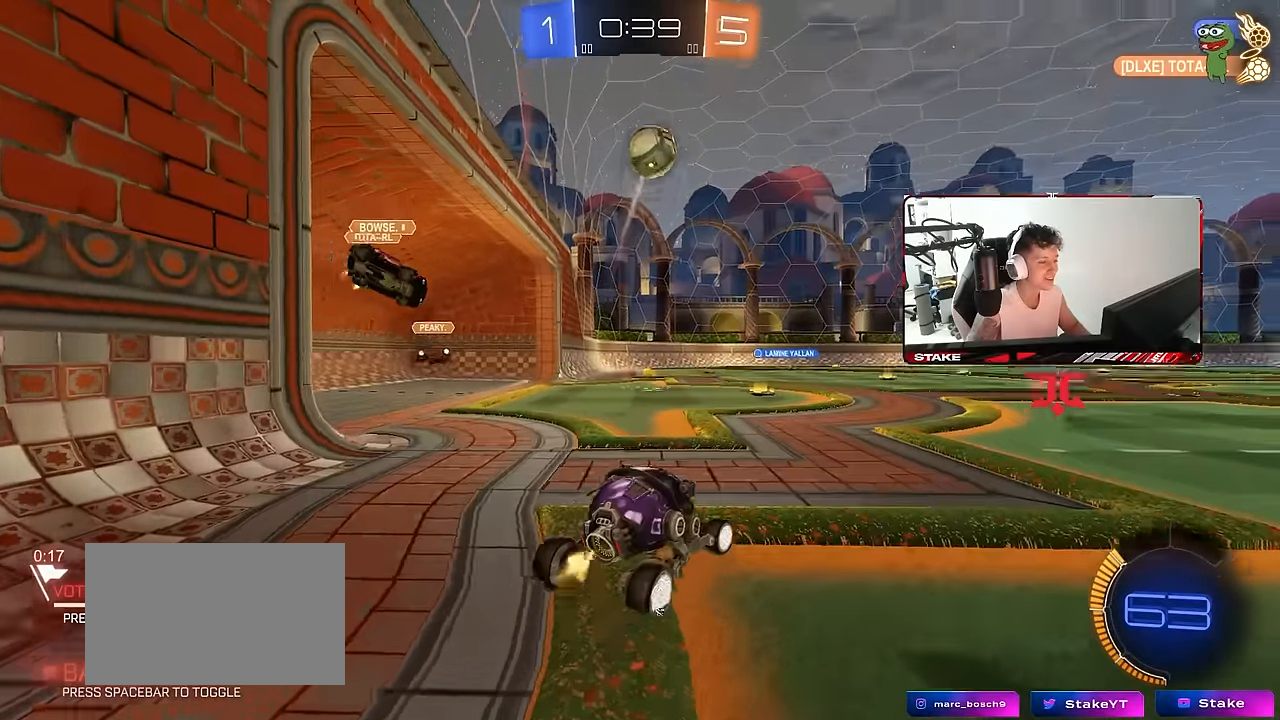
{"keys": ["d", "w"], "mouse": [], "mouse_move": "still", "events": [[117, "space", "down"], [167, "d", "down"], [250, "space", "up"]]}
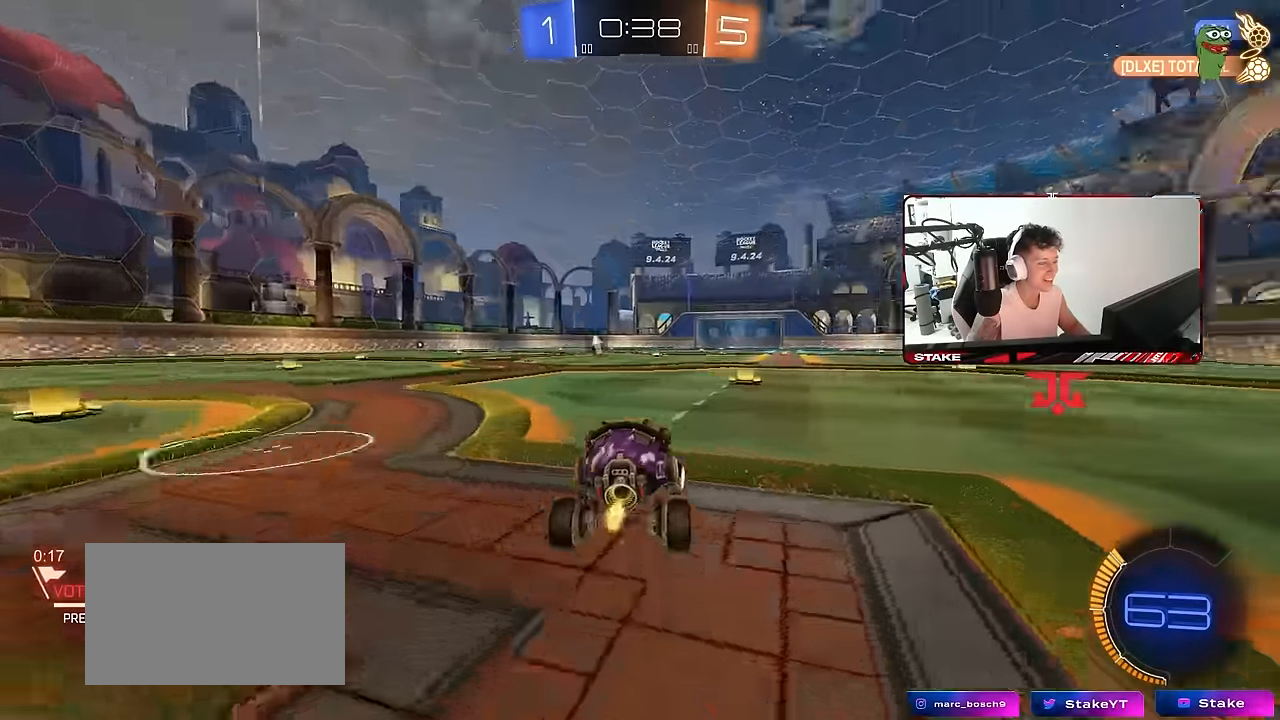
{"keys": ["d", "w"], "mouse": ["left", "right"], "mouse_move": "still", "events": [[83, "mouse_left", "down"], [167, "d", "up"], [367, "a", "down"], [400, "a", "up"], [450, "mouse_right", "down"], [500, "d", "down"]]}
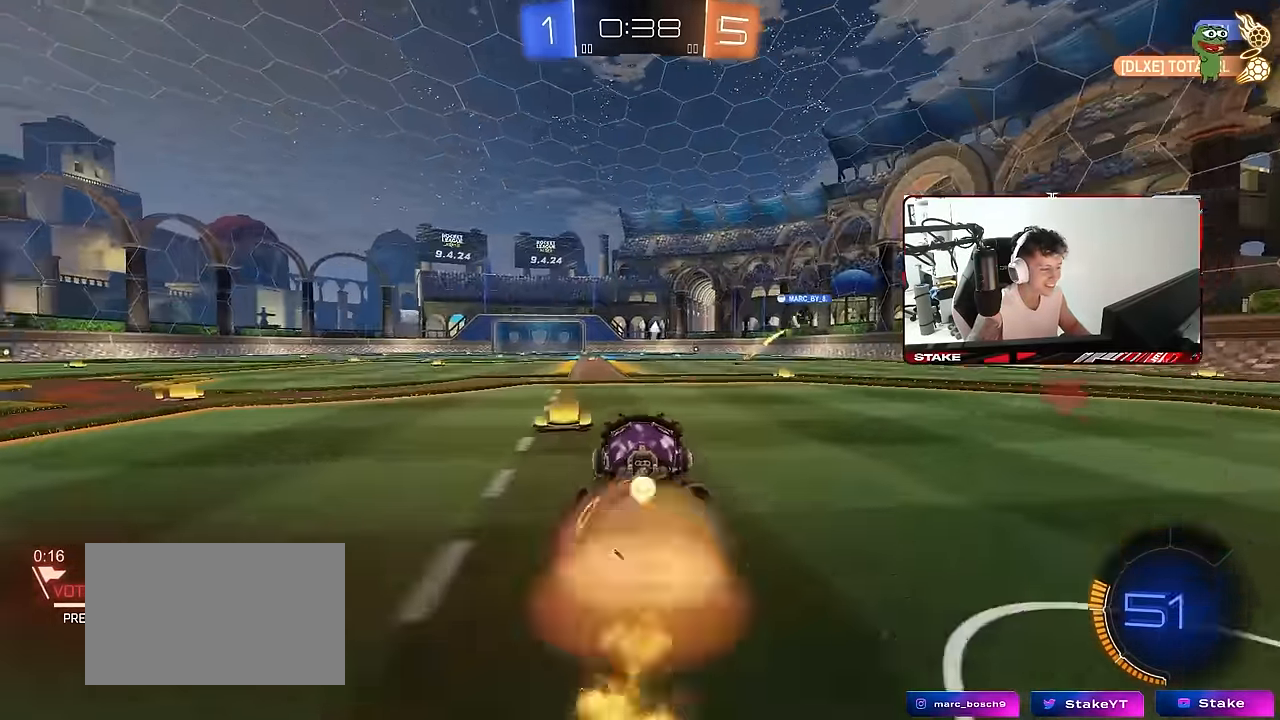
{"keys": ["d", "shift", "space"], "mouse": [], "mouse_move": "up-right", "events": [[50, "mouse_right", "up"], [100, "mouse_right", "down"], [100, "shift", "down"], [200, "mouse_left", "up"], [200, "s", "down"], [200, "w", "up"], [283, "mouse_right", "up"], [383, "space", "down"], [467, "s", "up"]]}
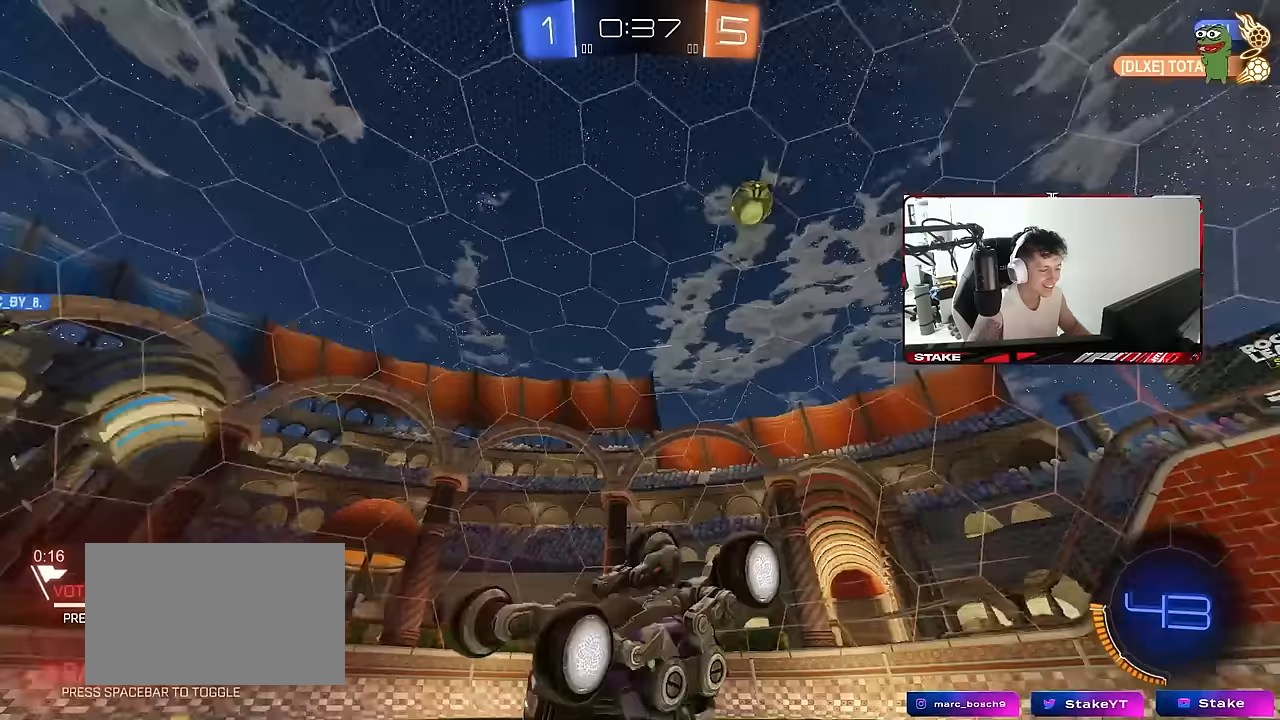
{"keys": ["d"], "mouse": [], "mouse_move": "still", "events": [[67, "space", "up"], [117, "s", "down"], [400, "s", "up"], [400, "shift", "up"]]}
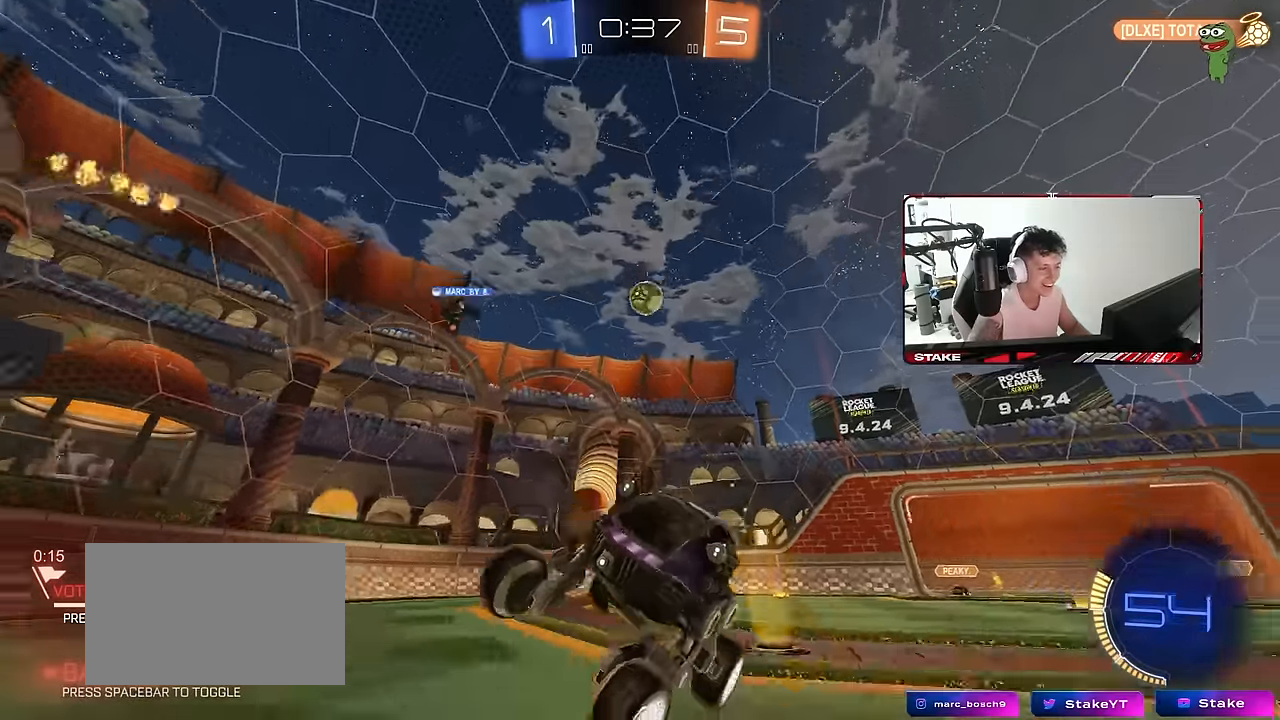
{"keys": ["d", "w"], "mouse": [], "mouse_move": "still", "events": [[83, "w", "down"], [317, "shift", "down"], [450, "shift", "up"]]}
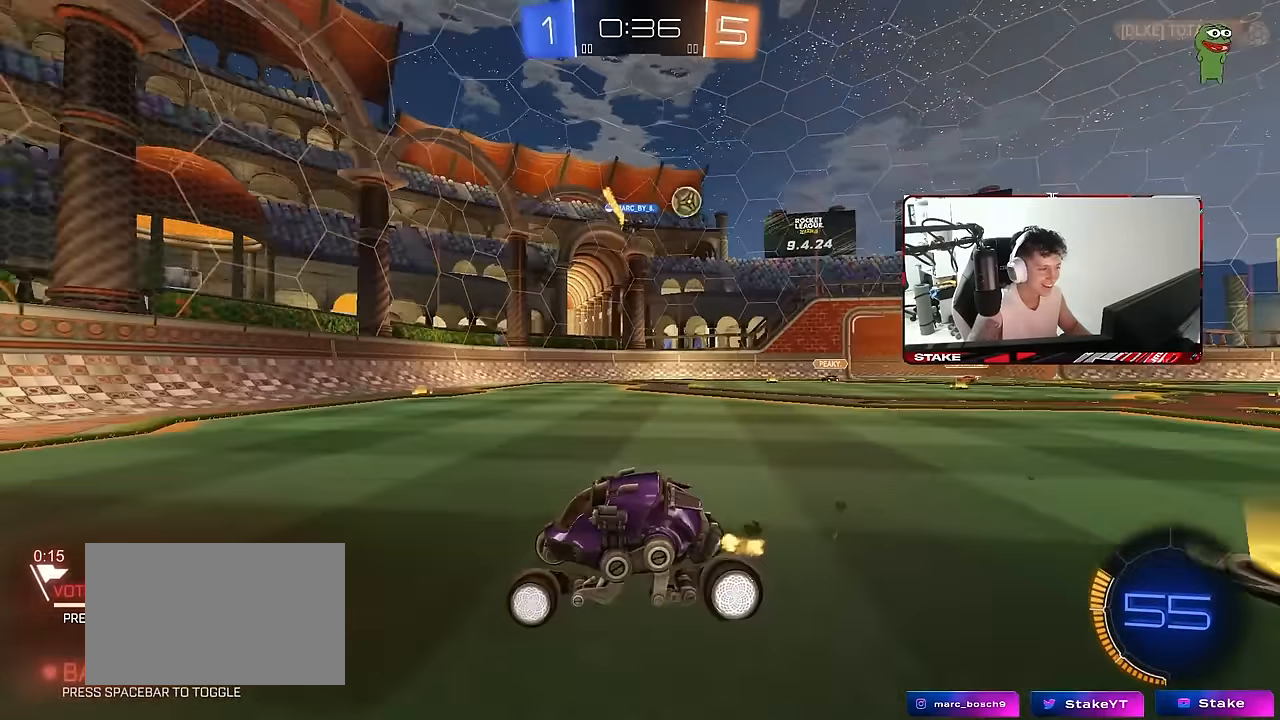
{"keys": ["d", "w"], "mouse": [], "mouse_move": "still", "events": [[183, "shift", "down"], [283, "shift", "up"]]}
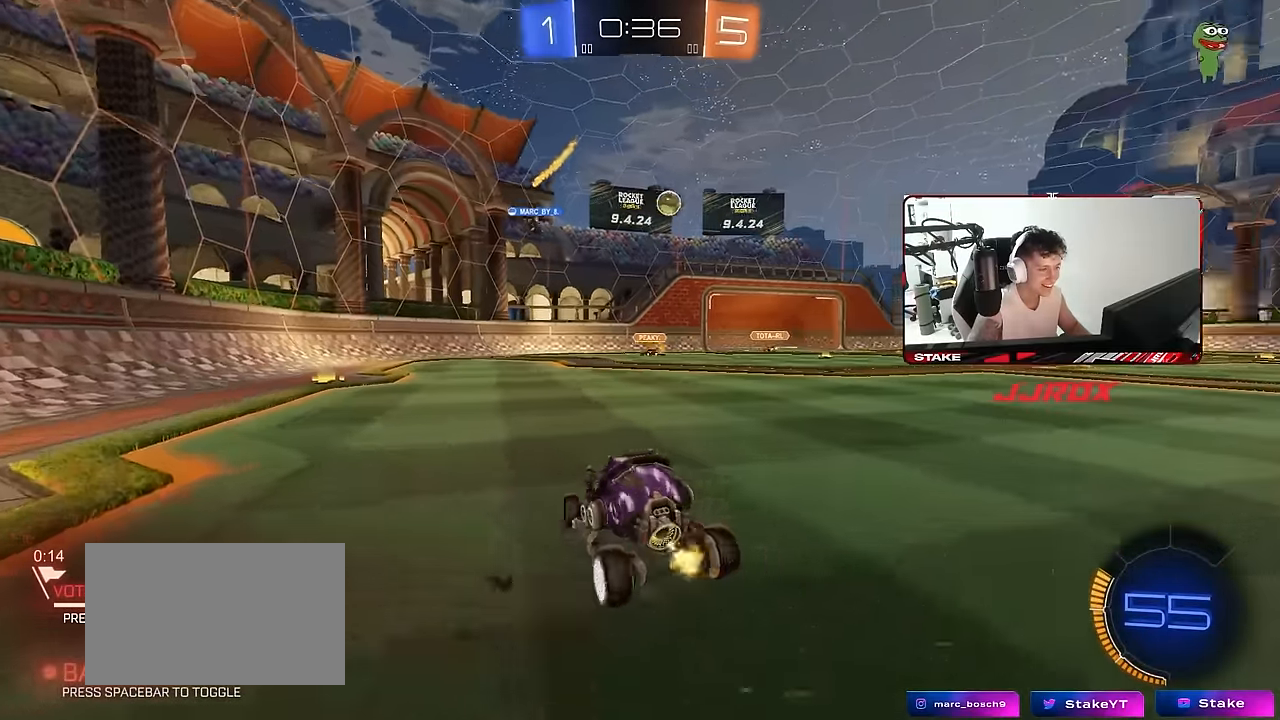
{"keys": ["d", "w"], "mouse": [], "mouse_move": "still", "events": []}
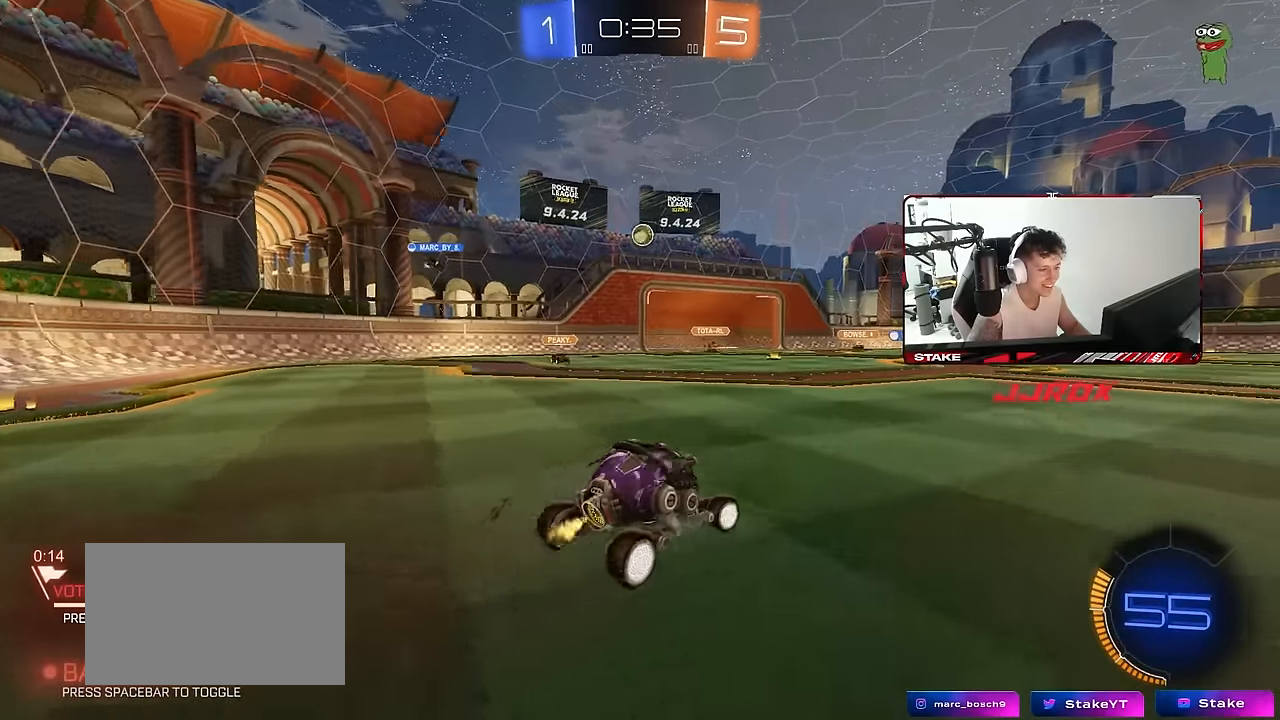
{"keys": [], "mouse": [], "mouse_move": "still", "events": [[217, "d", "up"], [367, "w", "up"]]}
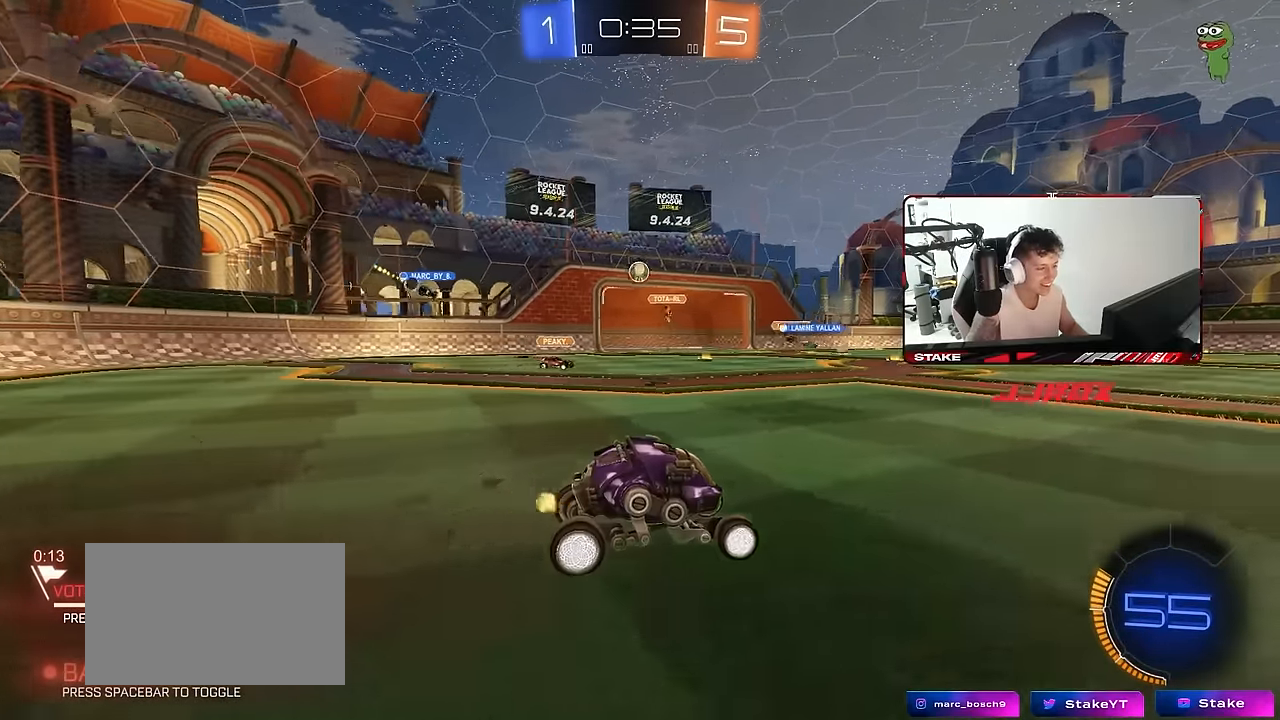
{"keys": ["a", "w"], "mouse": [], "mouse_move": "still", "events": [[50, "a", "down"], [50, "w", "down"], [183, "shift", "down"], [333, "shift", "up"]]}
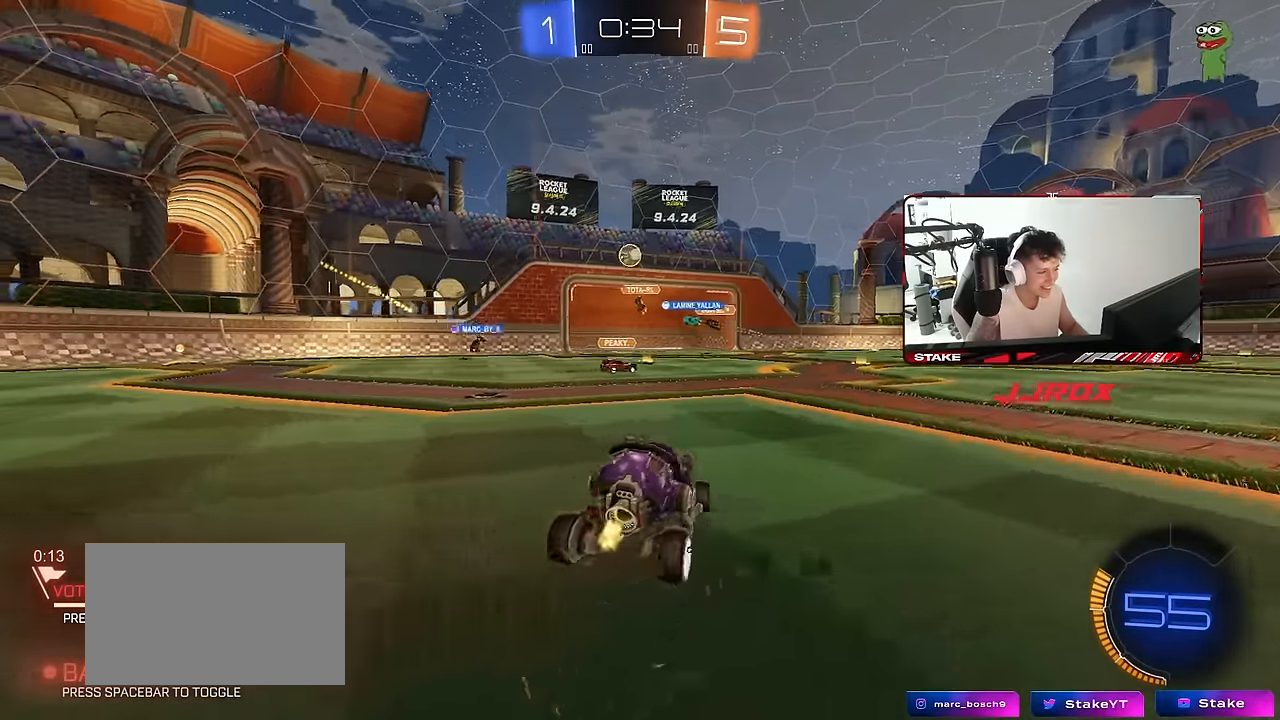
{"keys": ["d", "s"], "mouse": ["left", "right"], "mouse_move": "down", "events": [[167, "a", "up"], [167, "mouse_right", "down"], [167, "w", "up"], [250, "d", "down"], [250, "mouse_left", "down"], [250, "s", "down"], [400, "d", "up"], [400, "mouse_right", "up"], [400, "s", "up"], [433, "mouse_right", "down"], [483, "d", "down"], [483, "s", "down"]]}
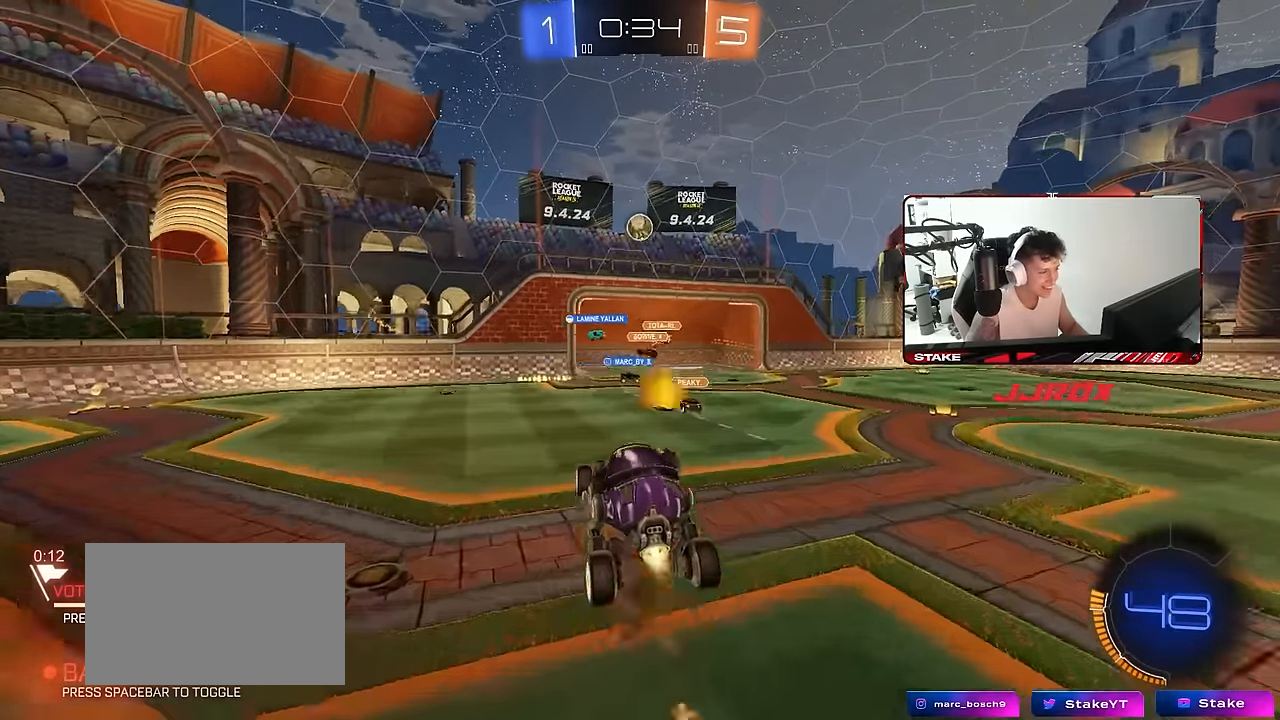
{"keys": [], "mouse": ["left"], "mouse_move": "still", "events": [[33, "s", "up"], [83, "d", "up"], [83, "mouse_right", "up"], [83, "shift", "down"], [133, "a", "down"], [217, "shift", "up"], [217, "w", "down"], [317, "a", "up"], [367, "w", "up"]]}
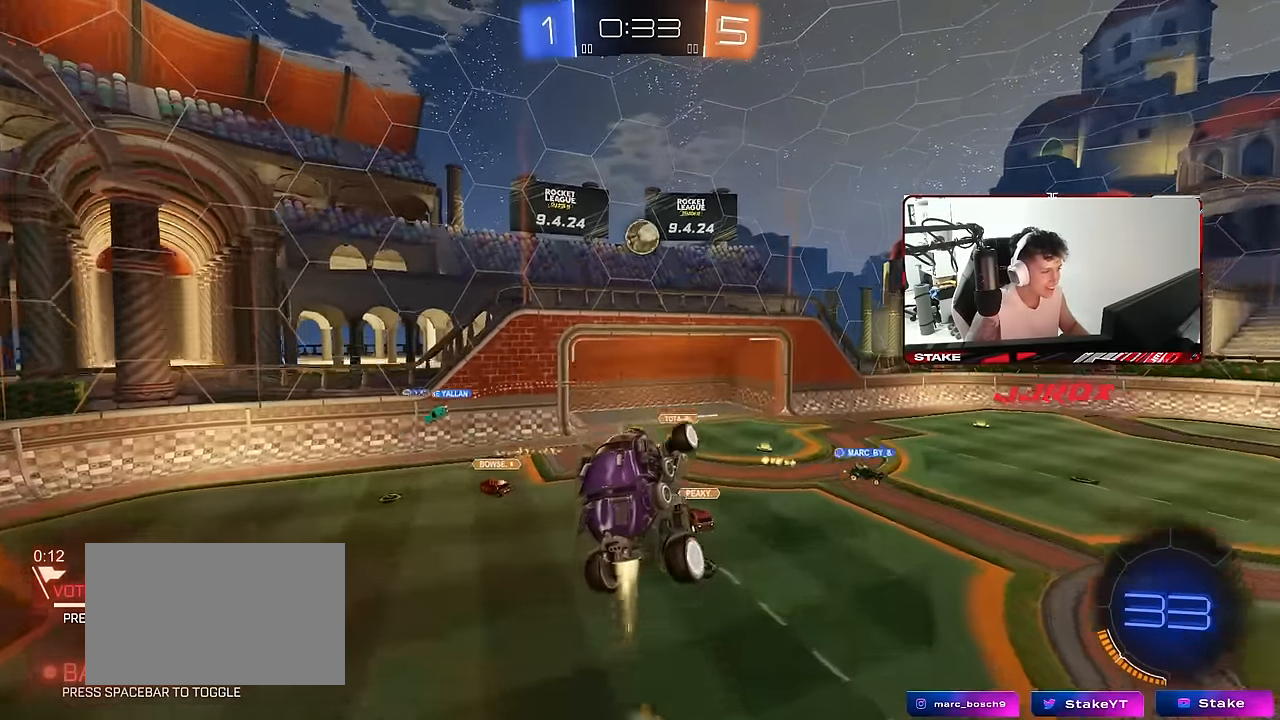
{"keys": [], "mouse": [], "mouse_move": "up-left", "events": [[150, "a", "down"], [200, "w", "down"], [233, "a", "up"], [233, "mouse_left", "up"], [417, "w", "up"]]}
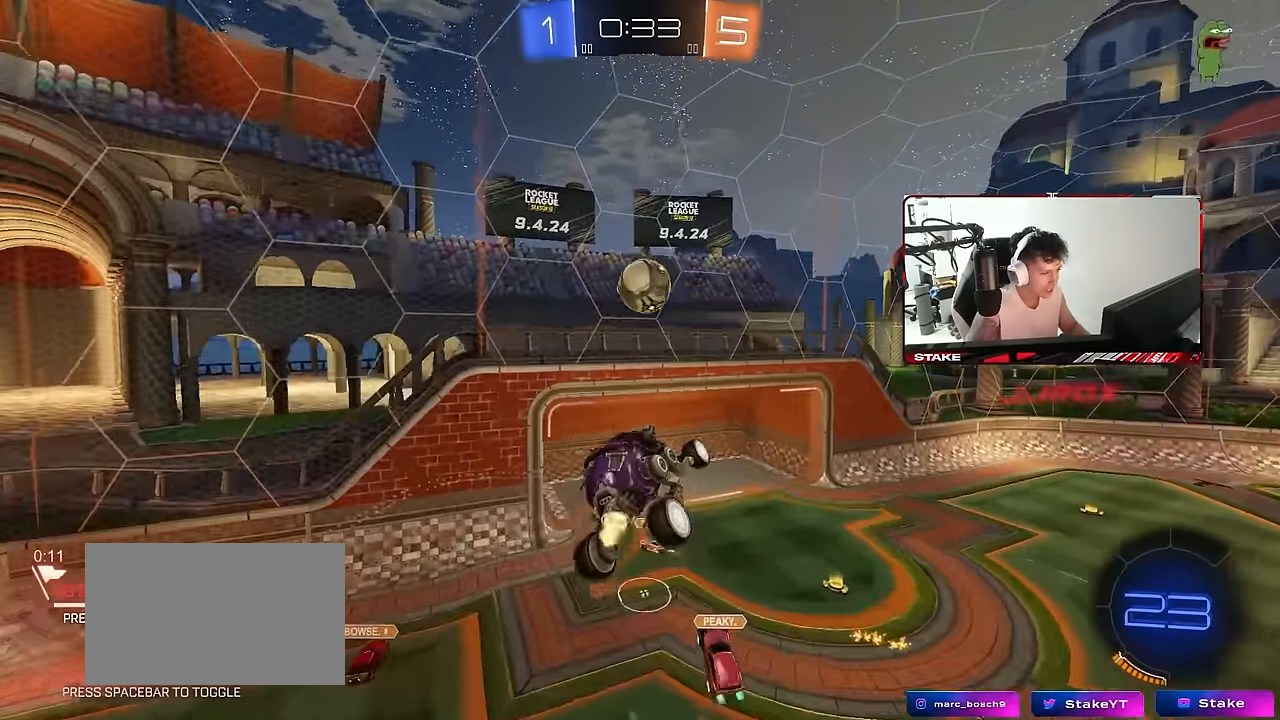
{"keys": ["a", "shift", "w"], "mouse": ["left"], "mouse_move": "still", "events": [[17, "mouse_left", "down"], [117, "a", "down"], [167, "w", "down"], [250, "w", "up"], [300, "shift", "down"], [400, "w", "down"]]}
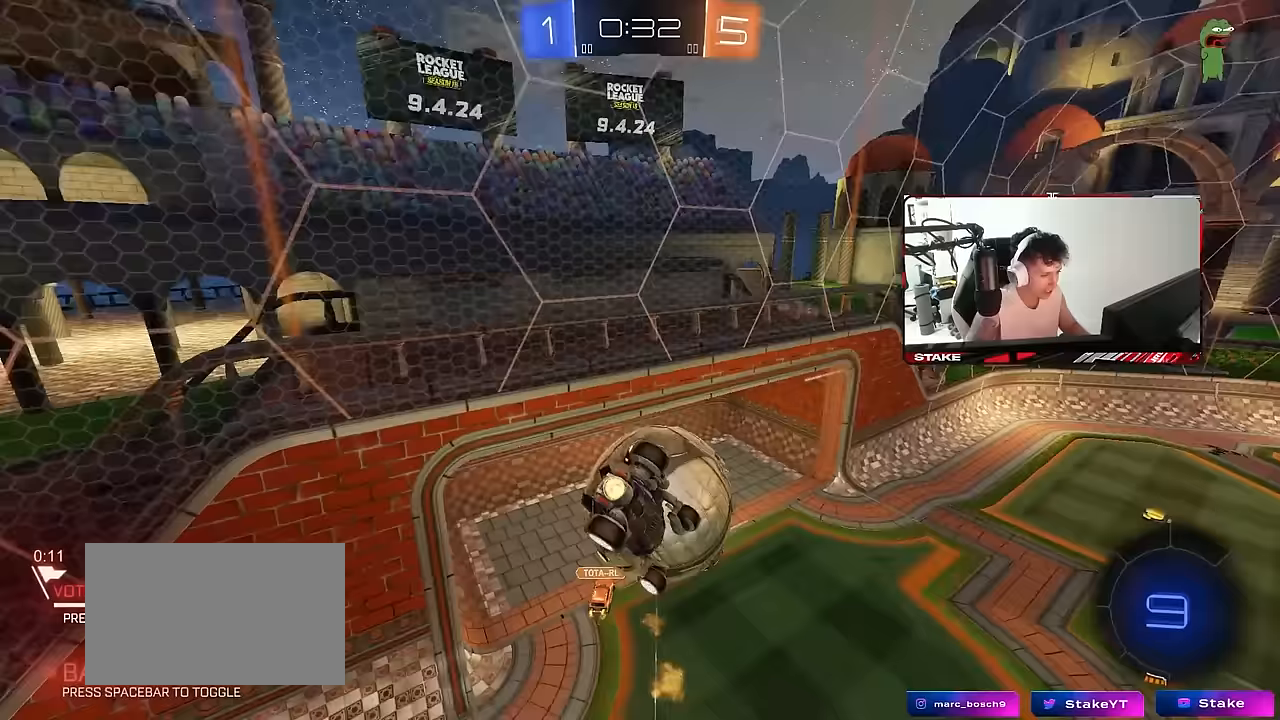
{"keys": ["a", "shift"], "mouse": [], "mouse_move": "still", "events": [[217, "w", "up"], [317, "mouse_left", "up"]]}
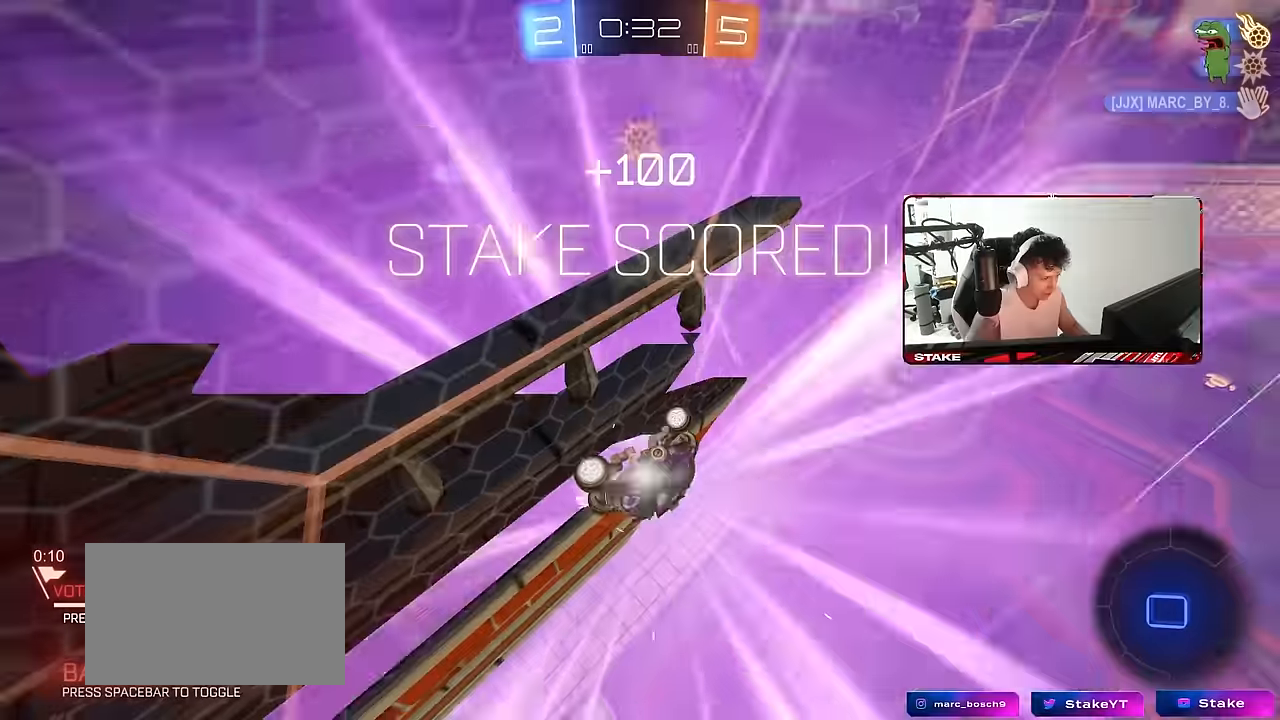
{"keys": ["d", "shift", "w"], "mouse": [], "mouse_move": "still", "events": [[100, "a", "up"], [100, "d", "down"], [150, "w", "down"]]}
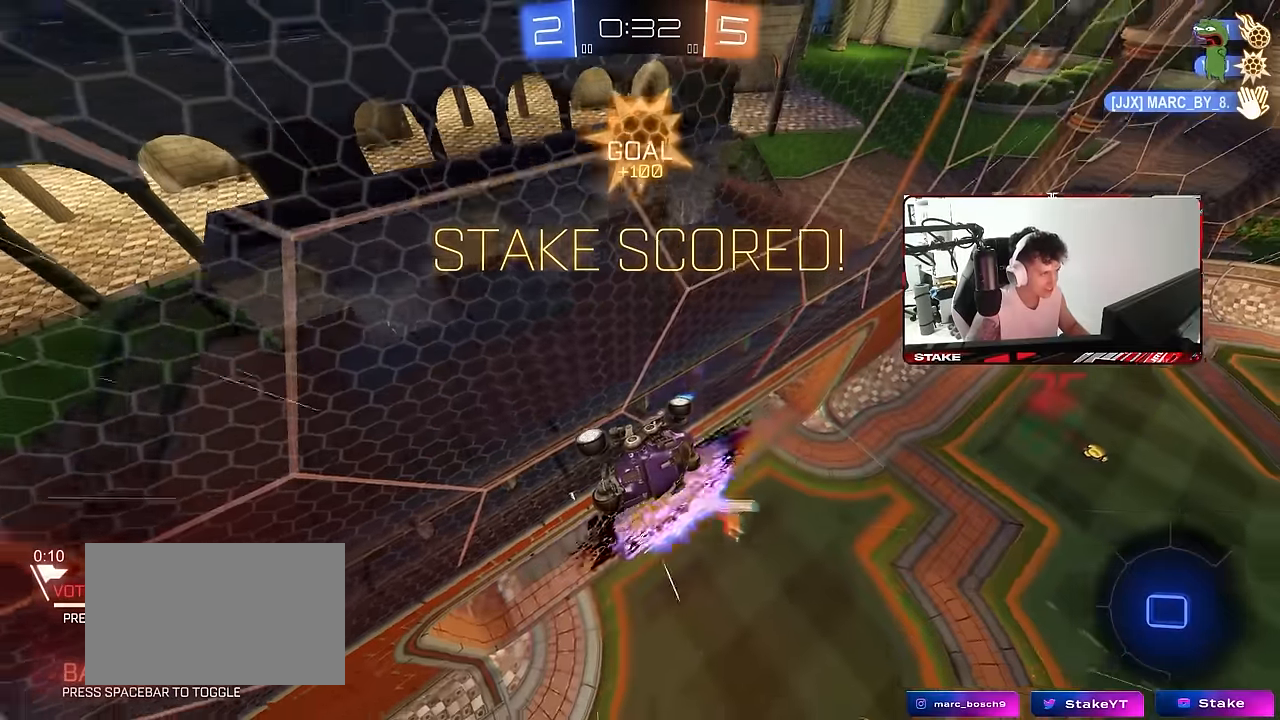
{"keys": ["d", "shift", "w"], "mouse": [], "mouse_move": "still", "events": [[117, "w", "up"], [300, "w", "down"]]}
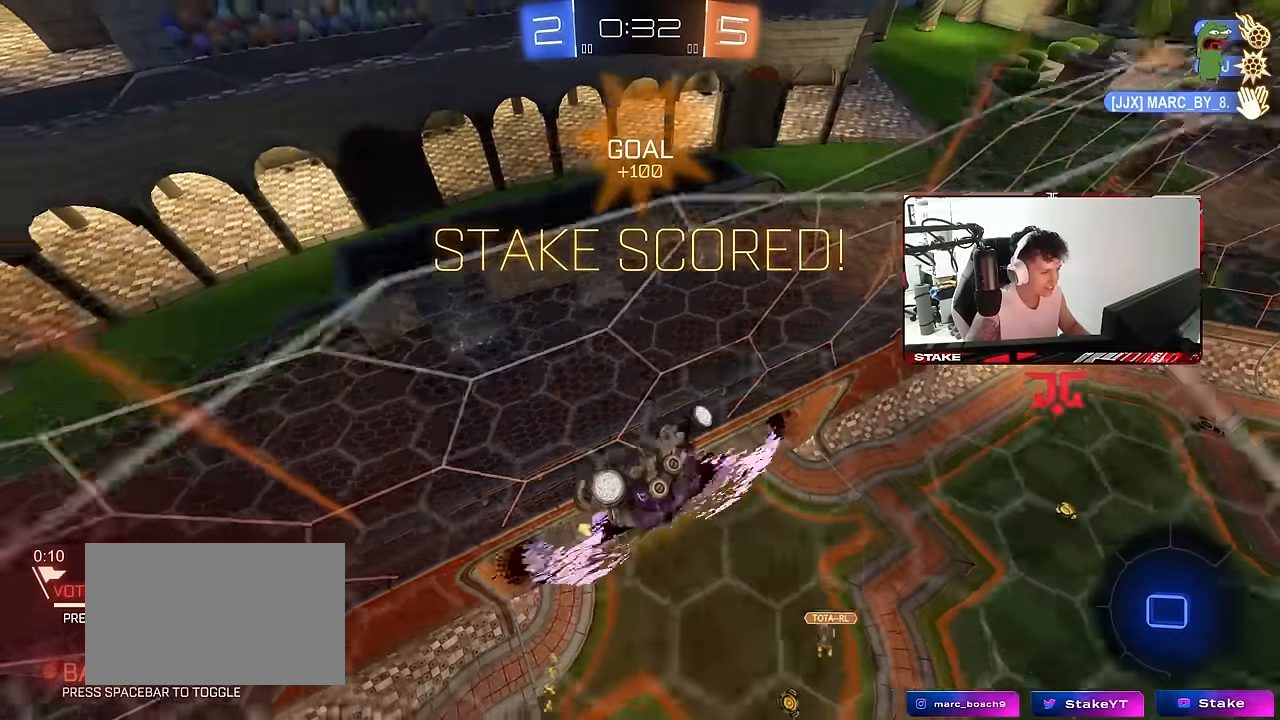
{"keys": ["d", "space", "w"], "mouse": [], "mouse_move": "up-right", "events": [[133, "w", "up"], [167, "mouse_right", "down"], [367, "mouse_right", "up"], [367, "space", "down"], [417, "w", "down"], [500, "shift", "up"]]}
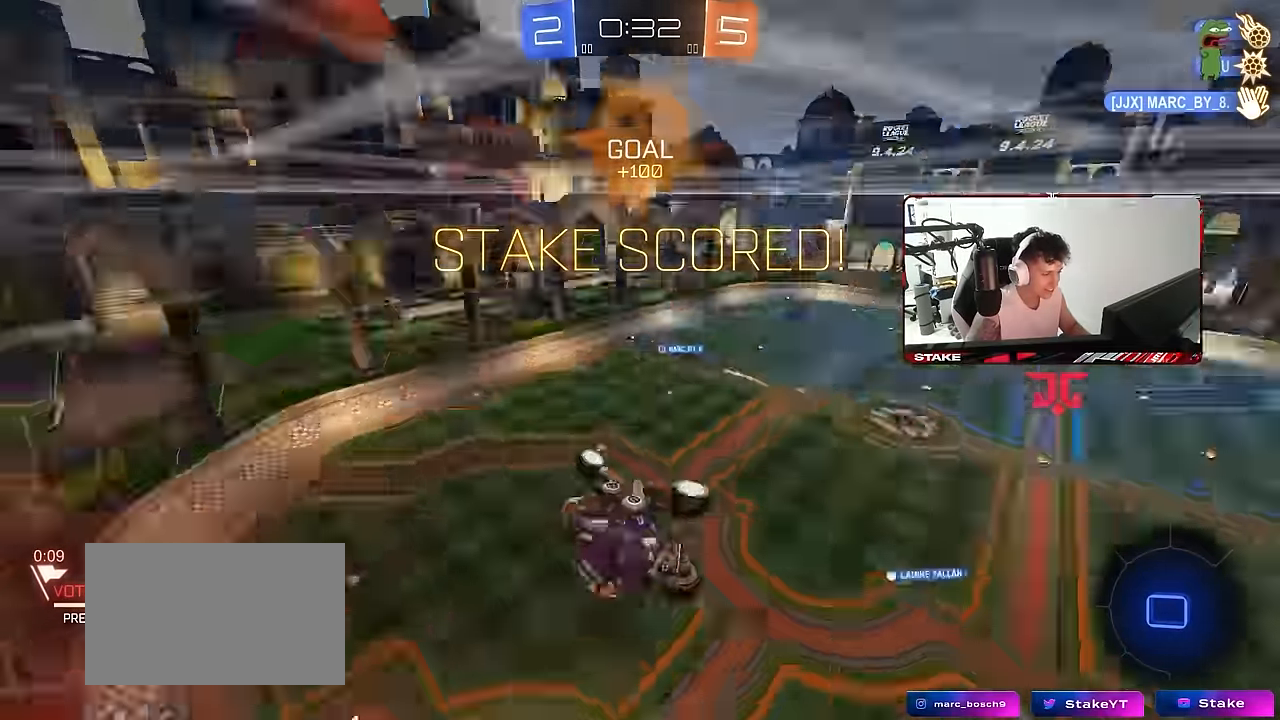
{"keys": ["d"], "mouse": [], "mouse_move": "up", "events": [[50, "mouse_right", "down"], [50, "space", "up"], [150, "shift", "down"], [233, "mouse_right", "up"], [233, "s", "down"], [233, "w", "up"], [433, "shift", "up"], [467, "s", "up"]]}
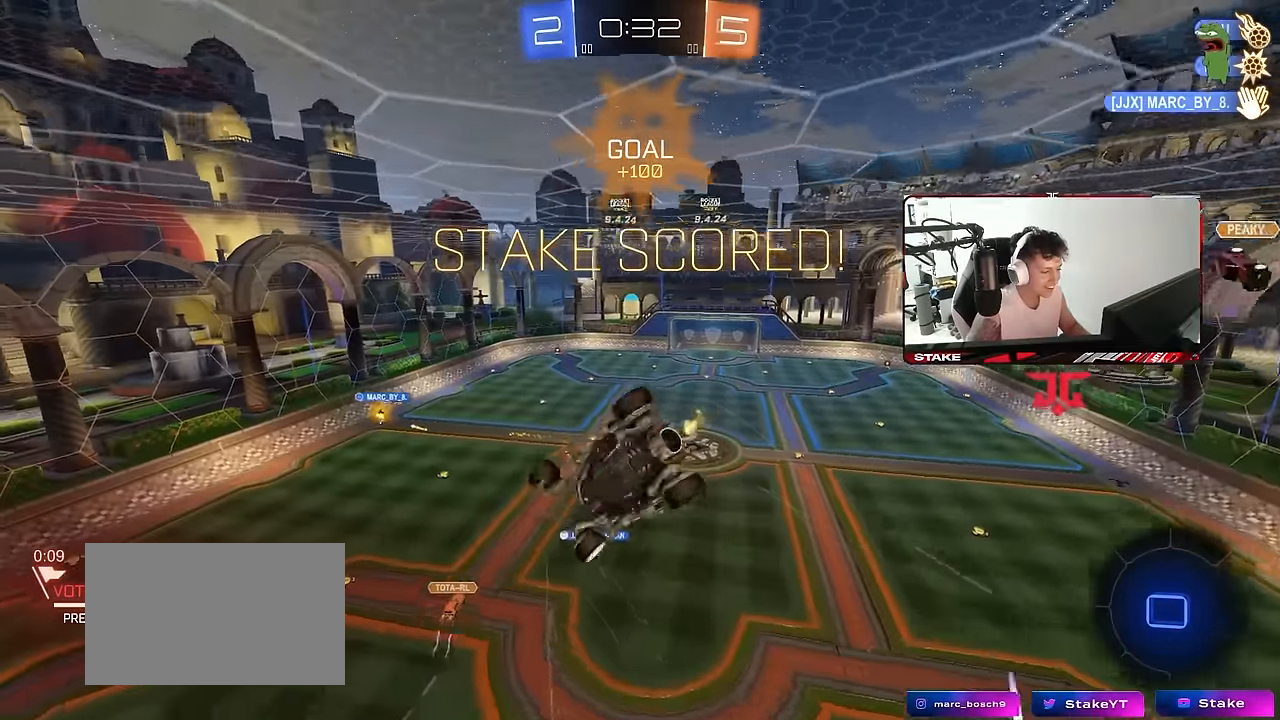
{"keys": ["d", "space", "tab"], "mouse": [], "mouse_move": "still", "events": [[67, "d", "up"], [167, "tab", "down"], [400, "d", "down"], [450, "space", "down"]]}
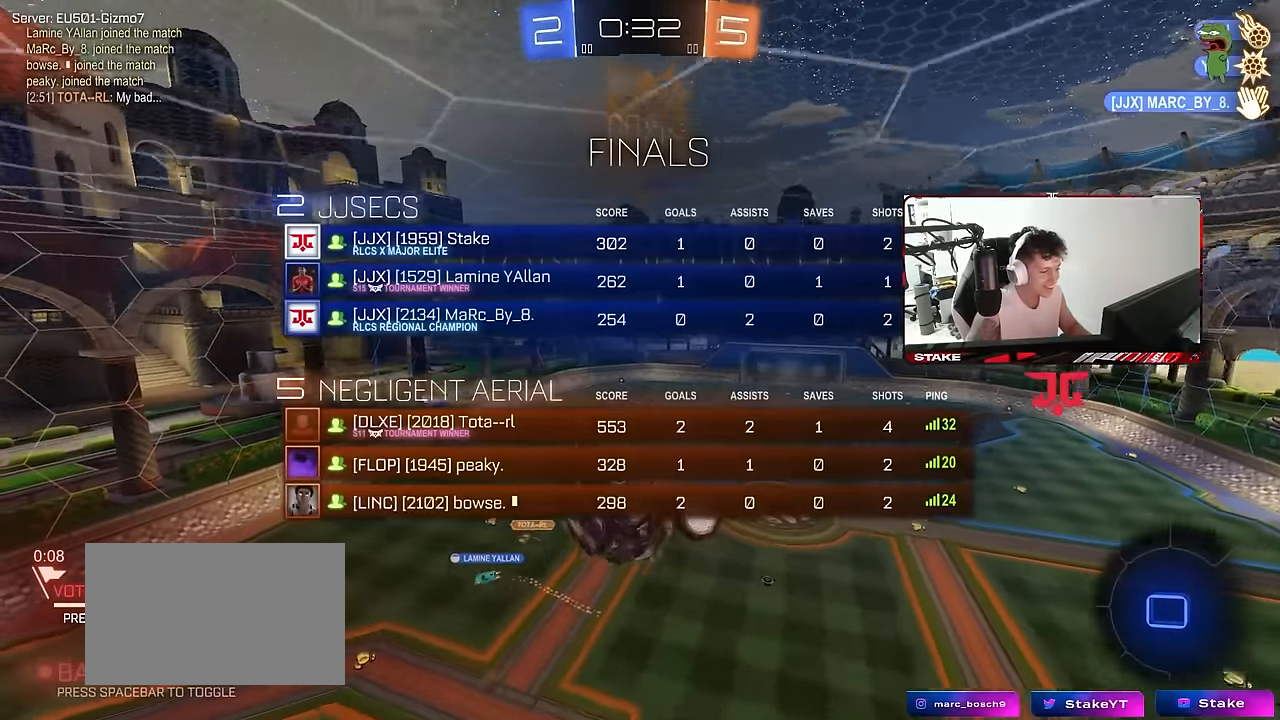
{"keys": [], "mouse": [], "mouse_move": "still", "events": [[33, "d", "up"], [83, "space", "up"], [217, "w", "down"], [267, "d", "down"], [417, "d", "up"], [500, "tab", "up"], [500, "w", "up"]]}
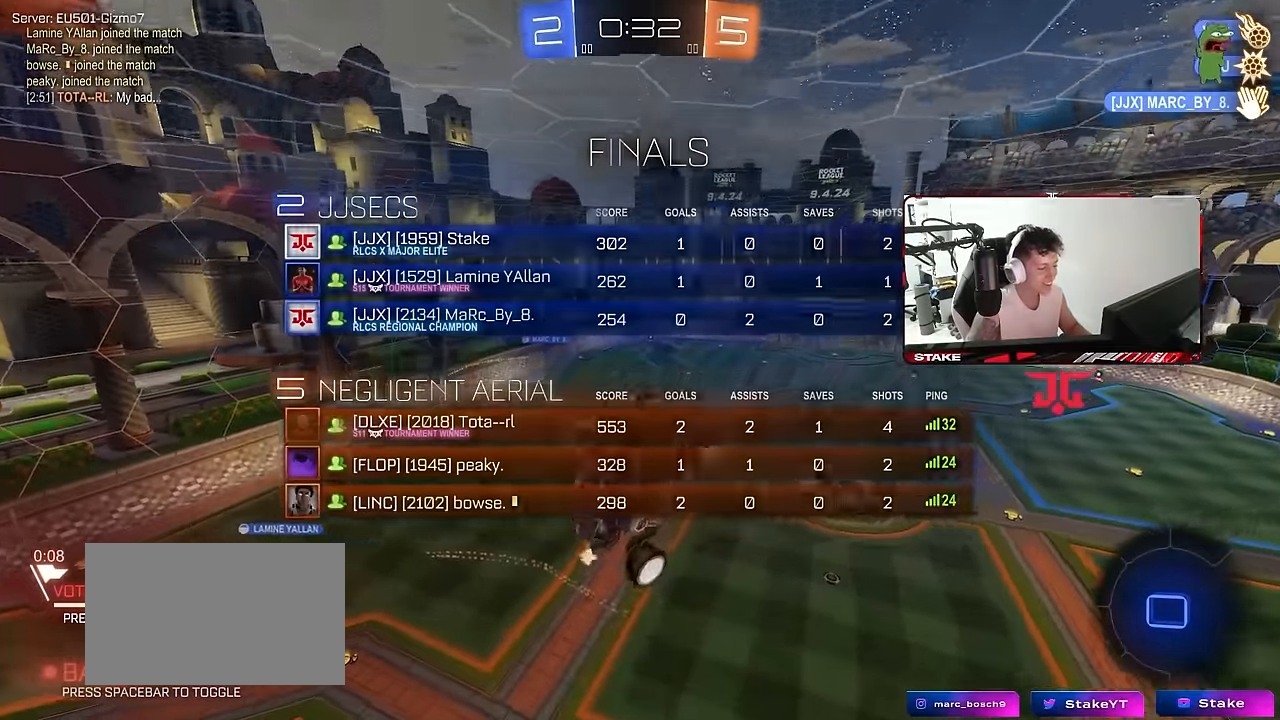
{"keys": ["a", "w"], "mouse": ["right"], "mouse_move": "still", "events": [[150, "mouse_right", "down"], [233, "a", "down"], [333, "mouse_right", "up"], [417, "mouse_right", "down"], [467, "w", "down"]]}